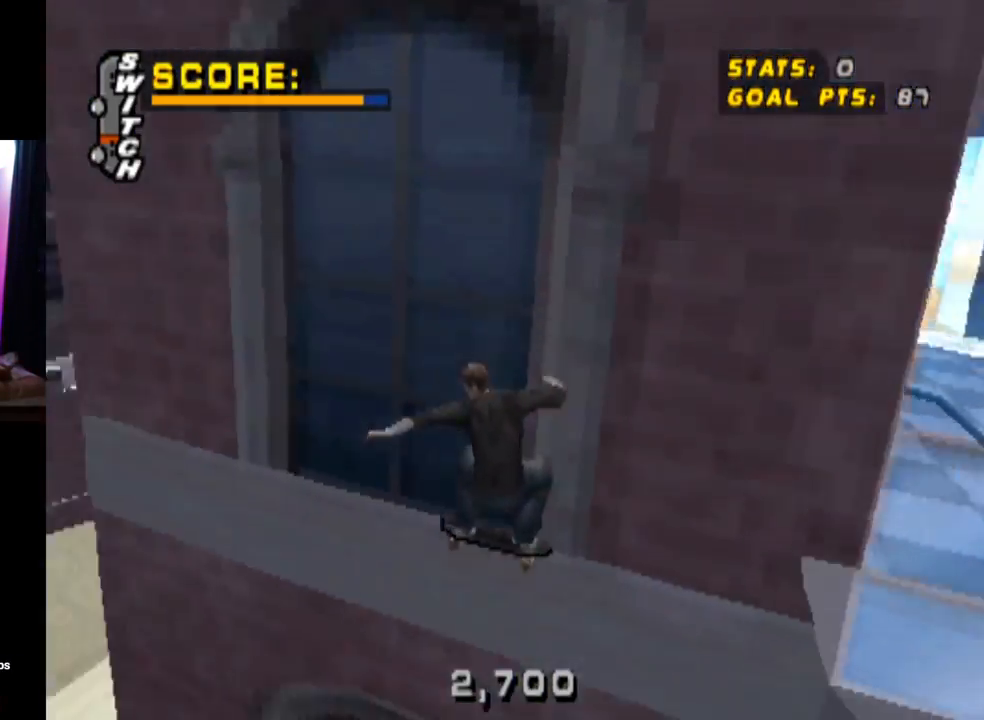
Gameplay with a controller (PlayStation layout); each line is a JSON object with the inputs held at the frame after it. "events" lists button and stick changes between this image and that frame as [ms after this image, input, new state], when the widget could be followed in between. Not read: R1.
{"buttons": ["TRIANGLE"], "left_stick": "center", "right_stick": "center", "events": []}
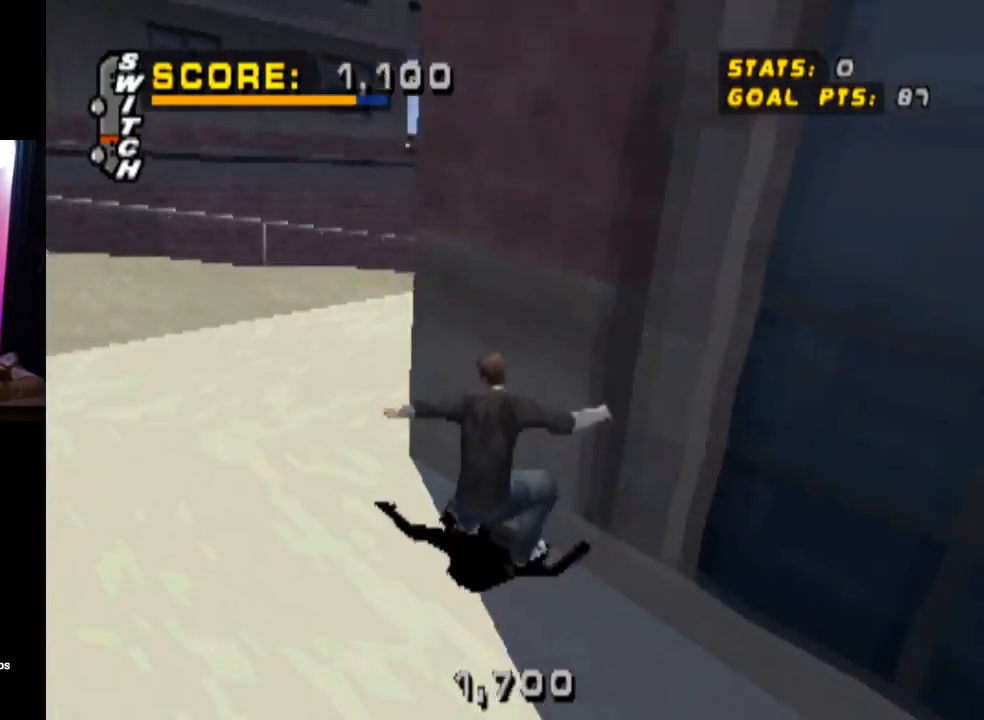
{"buttons": ["CROSS", "DPAD_DOWN", "DPAD_LEFT"], "left_stick": "center", "right_stick": "center", "events": [[101, "TRIANGLE", "up"], [334, "DPAD_DOWN", "down"], [334, "DPAD_LEFT", "down"], [351, "CROSS", "down"]]}
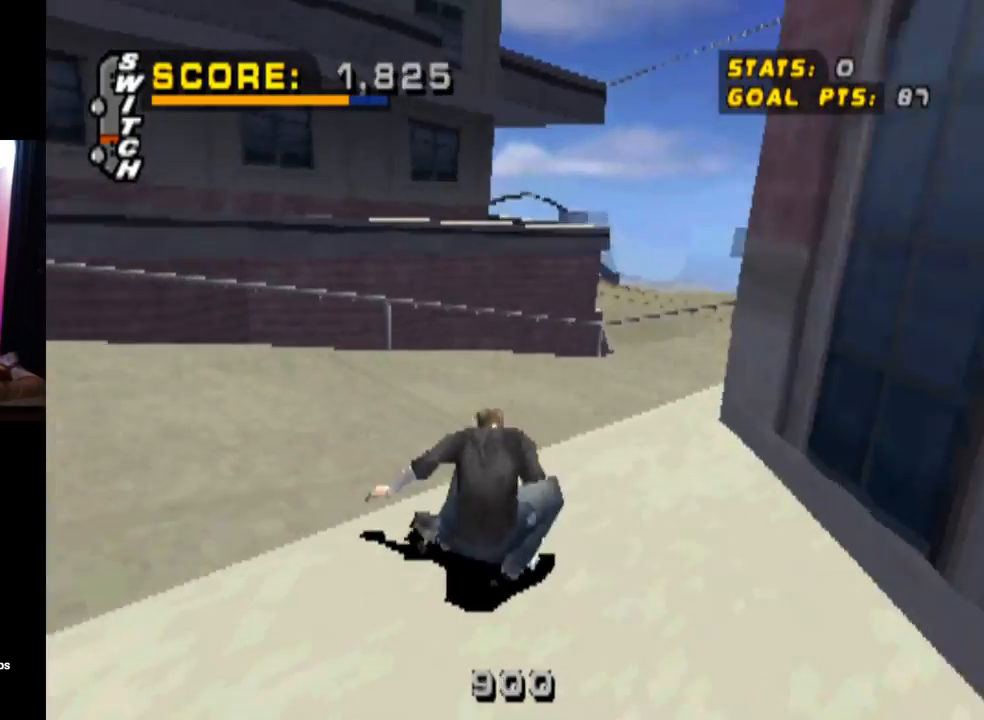
{"buttons": ["CROSS", "DPAD_UP"], "left_stick": "center", "right_stick": "center", "events": [[350, "DPAD_DOWN", "up"], [384, "DPAD_LEFT", "up"], [434, "DPAD_UP", "down"]]}
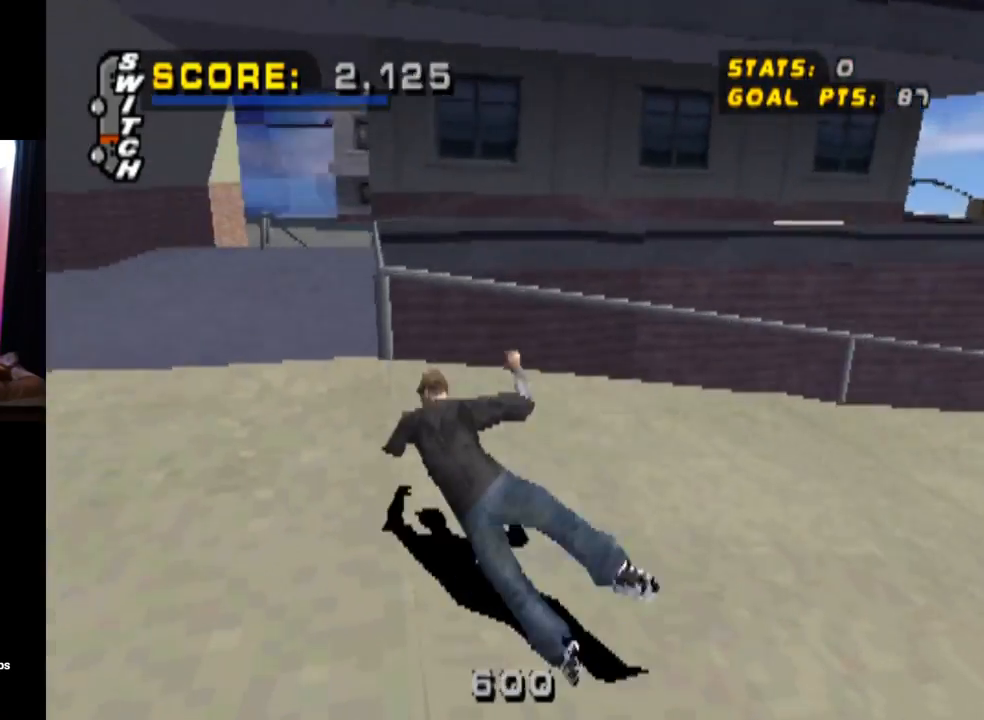
{"buttons": ["SQUARE"], "left_stick": "center", "right_stick": "center", "events": [[50, "DPAD_UP", "up"], [251, "CROSS", "up"], [351, "SQUARE", "down"]]}
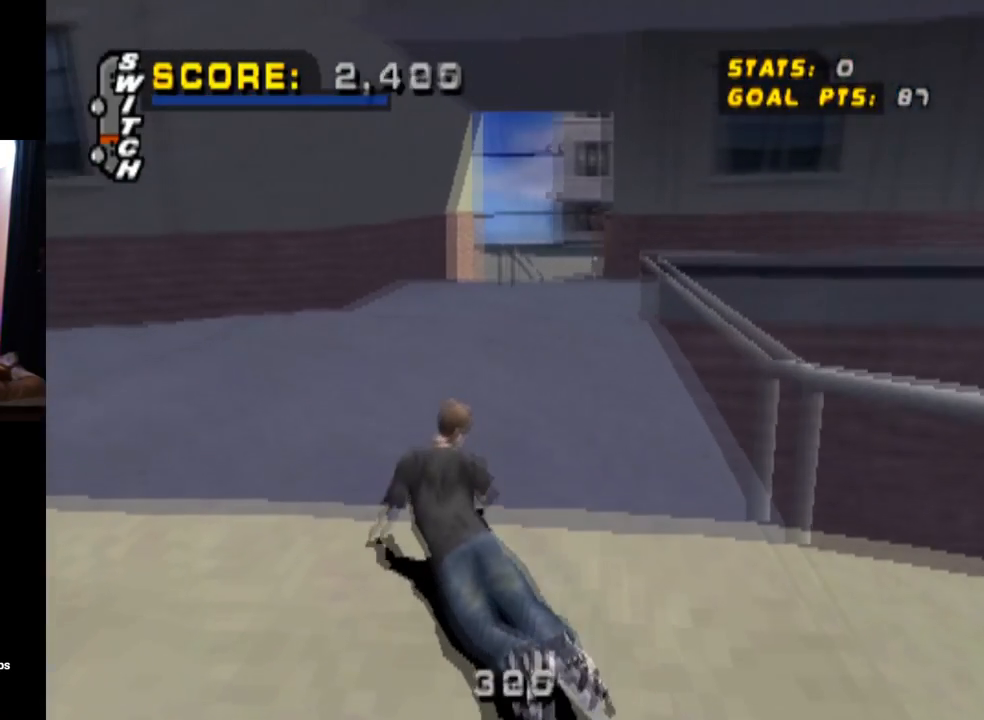
{"buttons": ["CROSS", "SQUARE"], "left_stick": "center", "right_stick": "center", "events": [[150, "SQUARE", "up"], [234, "CROSS", "down"], [250, "R2", "down"], [250, "SQUARE", "down"], [400, "R2", "up"]]}
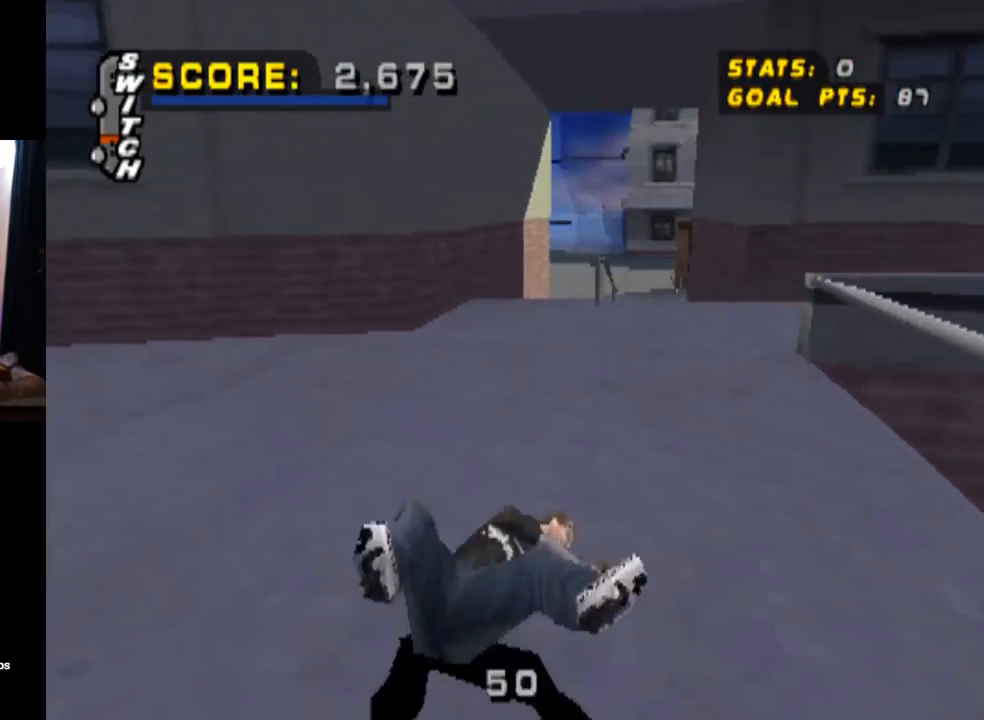
{"buttons": ["CROSS", "SQUARE", "DPAD_LEFT"], "left_stick": "center", "right_stick": "center", "events": [[50, "R2", "down"], [117, "DPAD_LEFT", "down"], [217, "R2", "up"], [234, "DPAD_UP", "down"], [284, "R2", "down"], [484, "DPAD_UP", "up"], [484, "R2", "up"]]}
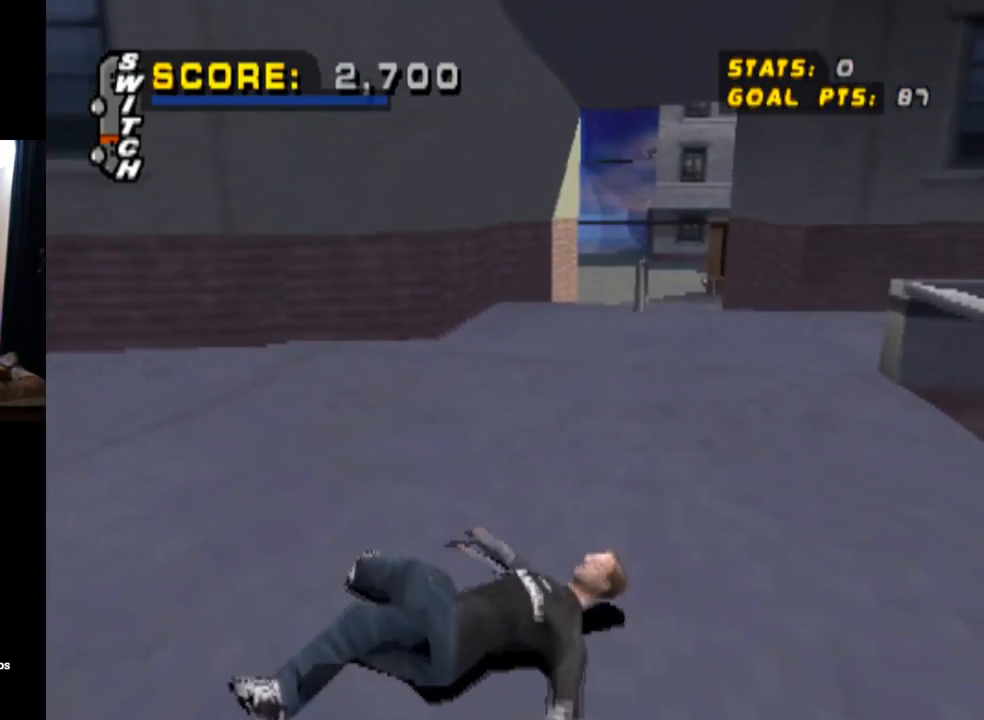
{"buttons": ["CROSS", "SQUARE", "DPAD_LEFT"], "left_stick": "center", "right_stick": "center", "events": [[50, "R2", "down"], [200, "DPAD_LEFT", "up"], [234, "R2", "up"], [317, "R2", "down"], [350, "DPAD_LEFT", "down"], [500, "R2", "up"]]}
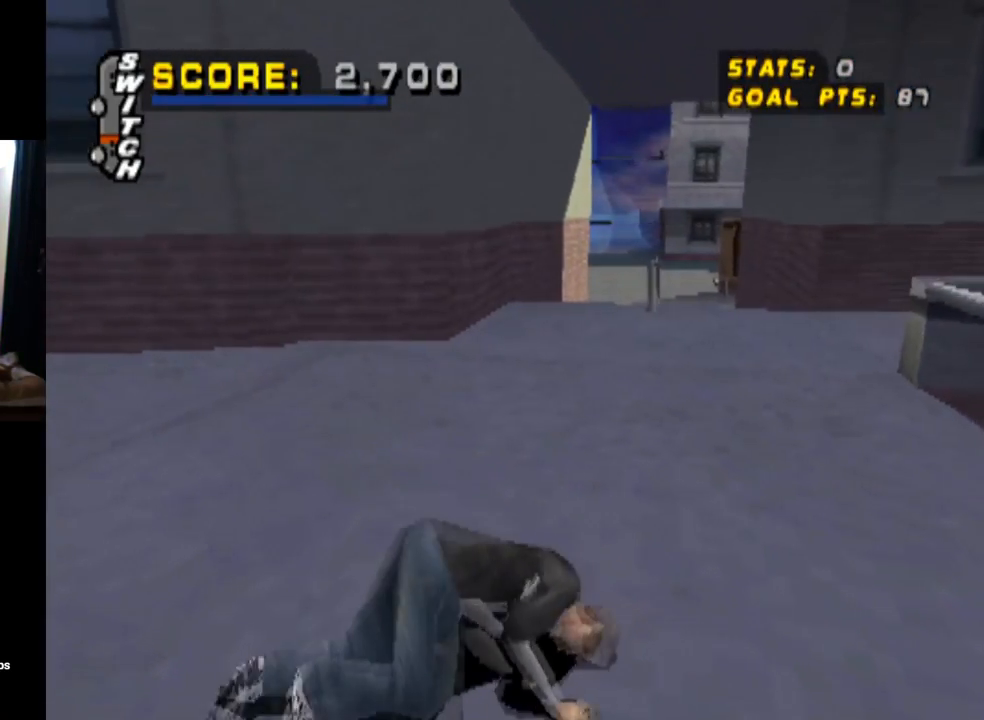
{"buttons": ["CROSS", "SQUARE", "R2", "DPAD_UP", "DPAD_LEFT"], "left_stick": "center", "right_stick": "center", "events": [[17, "DPAD_LEFT", "up"], [34, "DPAD_UP", "down"], [50, "TRIANGLE", "down"], [84, "L2", "down"], [84, "R2", "down"], [134, "SQUARE", "up"], [184, "SQUARE", "down"], [201, "R2", "up"], [234, "L2", "up"], [284, "R2", "down"], [317, "L2", "down"], [384, "DPAD_LEFT", "down"], [418, "R2", "up"], [451, "TRIANGLE", "up"], [468, "L2", "up"], [484, "R2", "down"]]}
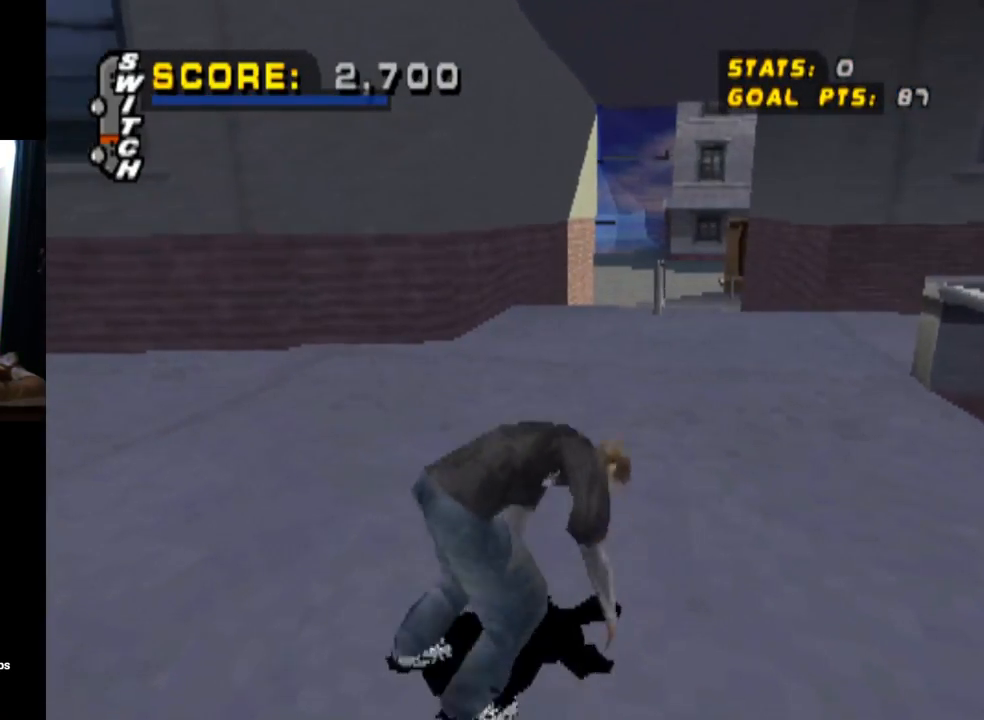
{"buttons": ["CROSS", "DPAD_UP", "DPAD_LEFT"], "left_stick": "center", "right_stick": "center", "events": [[33, "L2", "down"], [167, "R2", "up"], [200, "L2", "up"], [217, "R2", "down"], [400, "R2", "up"], [400, "SQUARE", "up"]]}
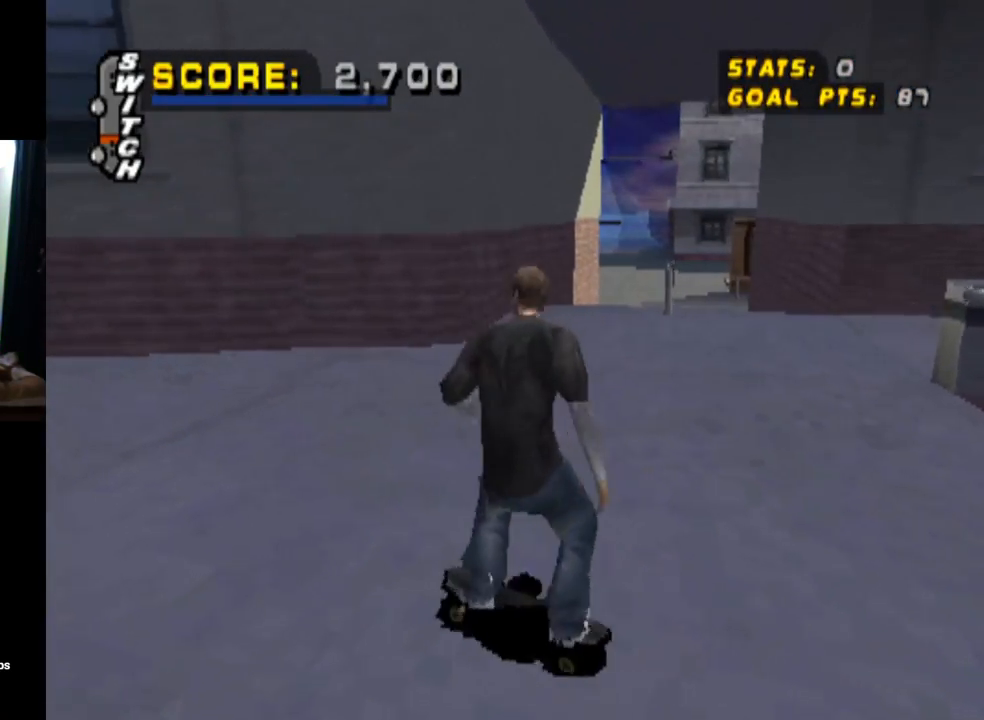
{"buttons": ["CROSS"], "left_stick": "center", "right_stick": "center", "events": [[451, "DPAD_LEFT", "up"], [451, "DPAD_UP", "up"]]}
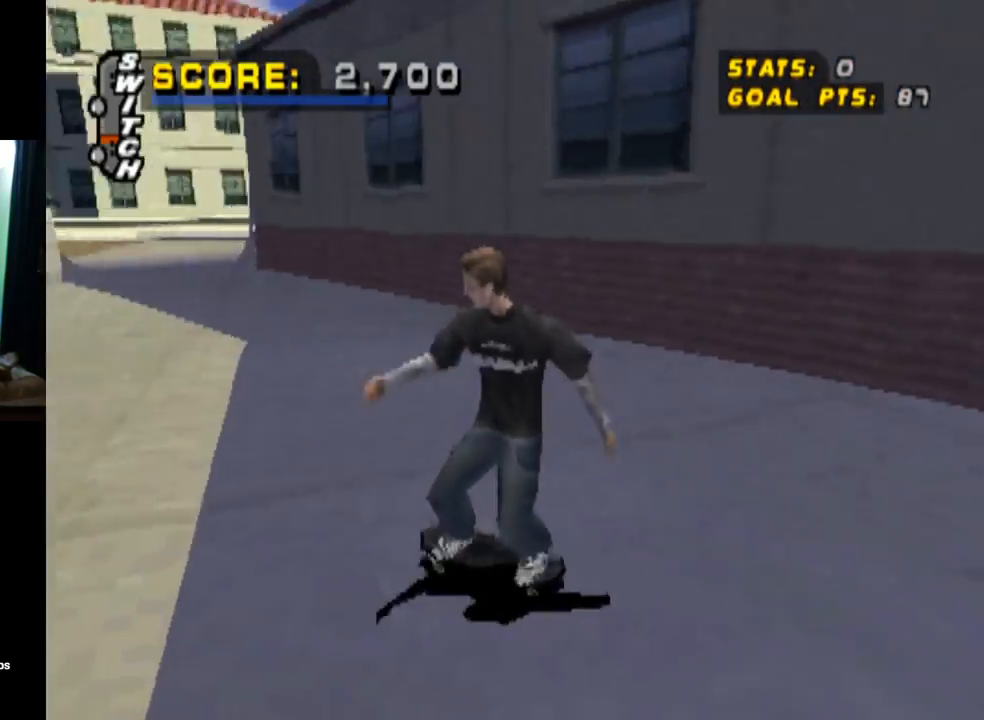
{"buttons": ["CROSS", "SQUARE", "DPAD_UP", "DPAD_RIGHT"], "left_stick": "center", "right_stick": "center", "events": [[67, "DPAD_UP", "down"], [183, "DPAD_UP", "up"], [250, "DPAD_UP", "down"], [334, "DPAD_UP", "up"], [400, "DPAD_UP", "down"], [484, "DPAD_RIGHT", "down"], [484, "SQUARE", "down"]]}
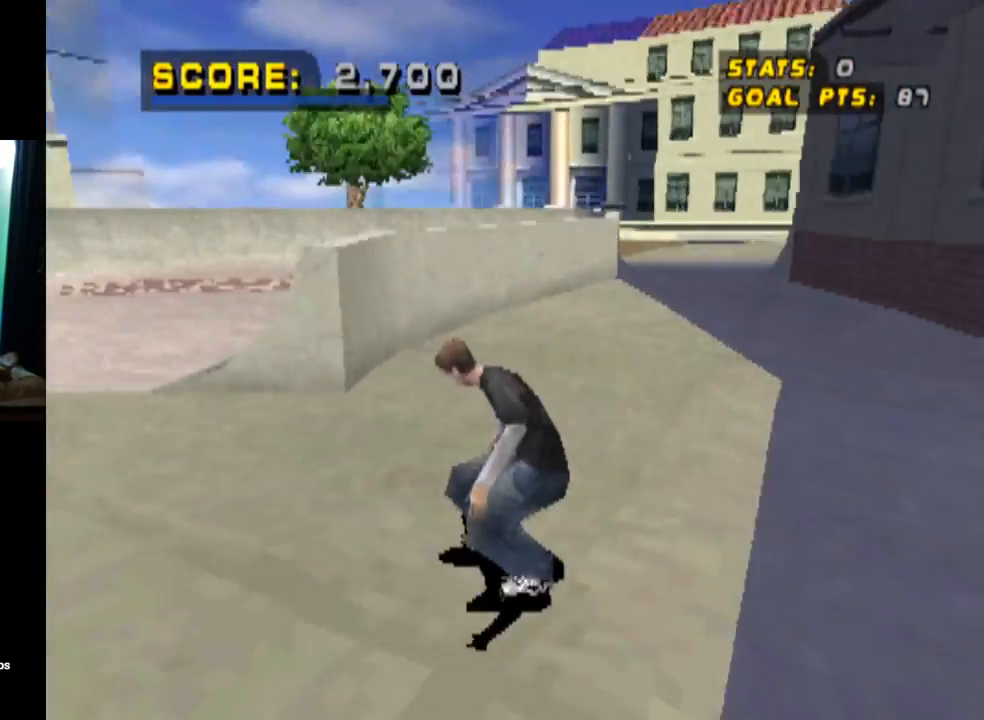
{"buttons": ["R2", "DPAD_RIGHT"], "left_stick": "center", "right_stick": "center", "events": [[34, "R2", "down"], [50, "CROSS", "up"], [234, "SQUARE", "up"], [351, "DPAD_UP", "up"]]}
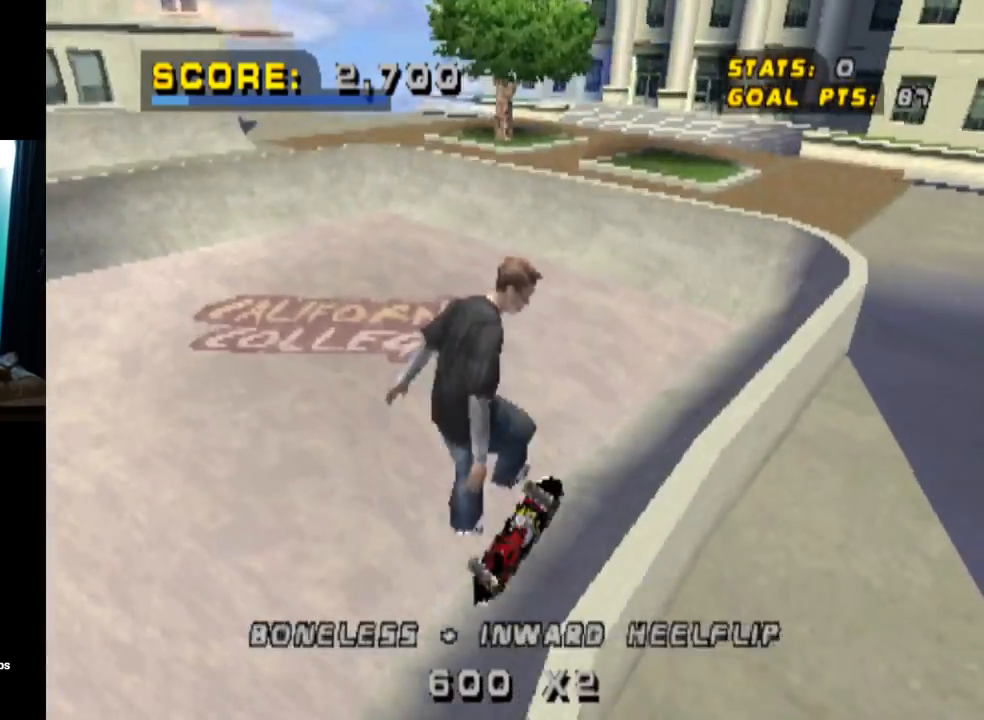
{"buttons": ["CROSS"], "left_stick": "center", "right_stick": "center", "events": [[167, "CROSS", "down"], [384, "DPAD_RIGHT", "up"], [384, "R2", "up"]]}
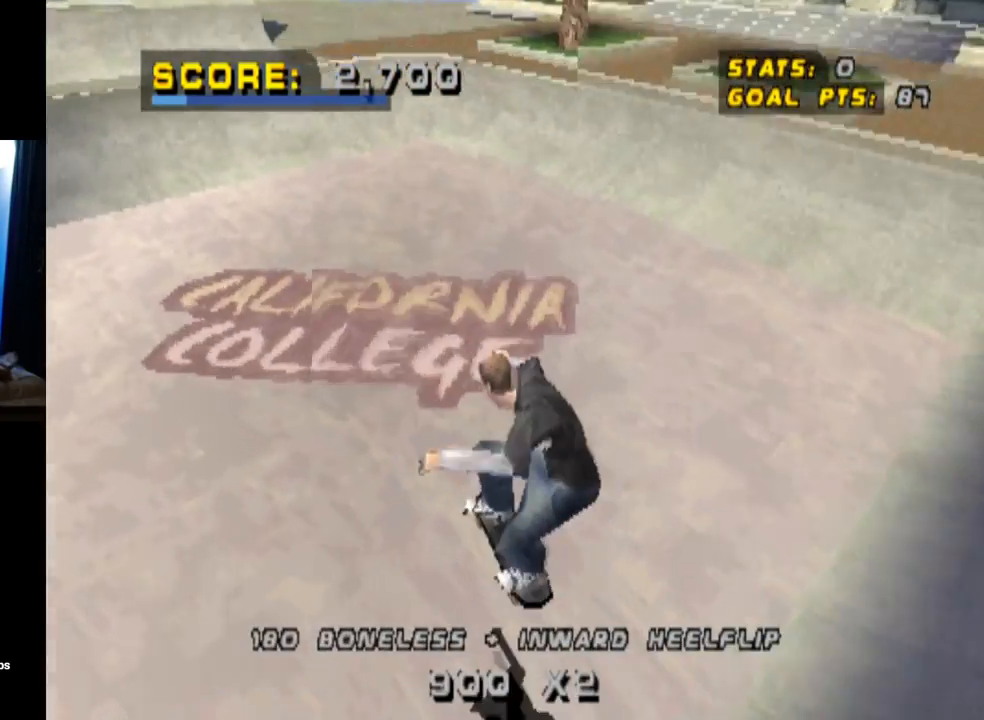
{"buttons": ["R2", "DPAD_DOWN", "DPAD_RIGHT"], "left_stick": "center", "right_stick": "center", "events": [[184, "DPAD_DOWN", "down"], [251, "DPAD_RIGHT", "down"], [301, "CROSS", "up"], [301, "SQUARE", "down"], [317, "R2", "down"], [501, "SQUARE", "up"]]}
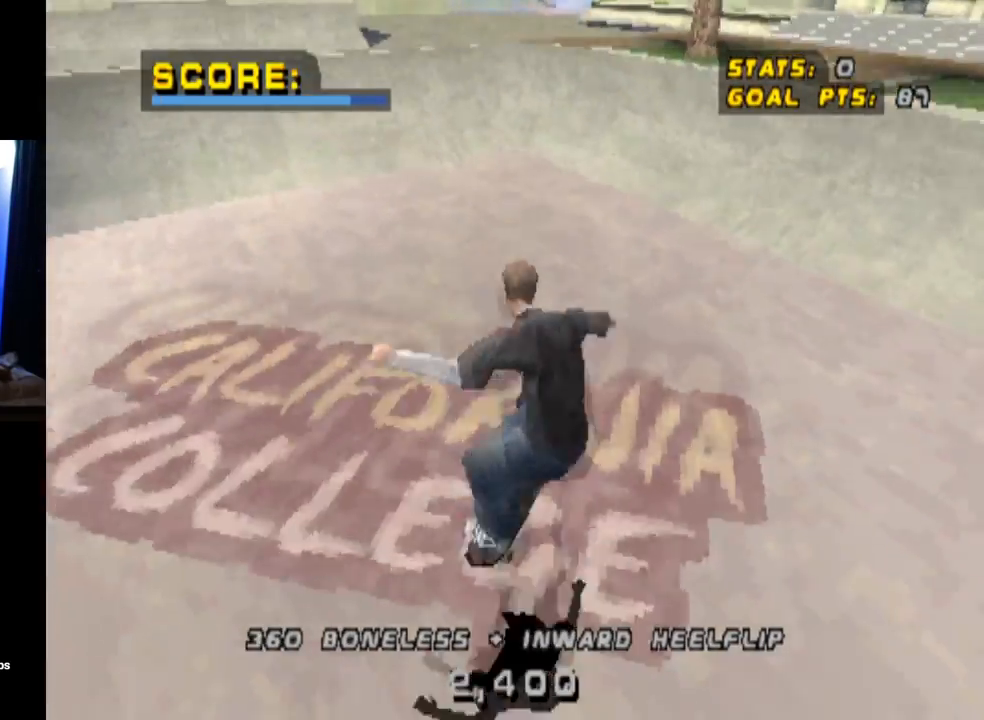
{"buttons": ["CROSS", "R2"], "left_stick": "center", "right_stick": "center", "events": [[50, "CROSS", "down"], [83, "DPAD_DOWN", "up"], [217, "DPAD_RIGHT", "up"]]}
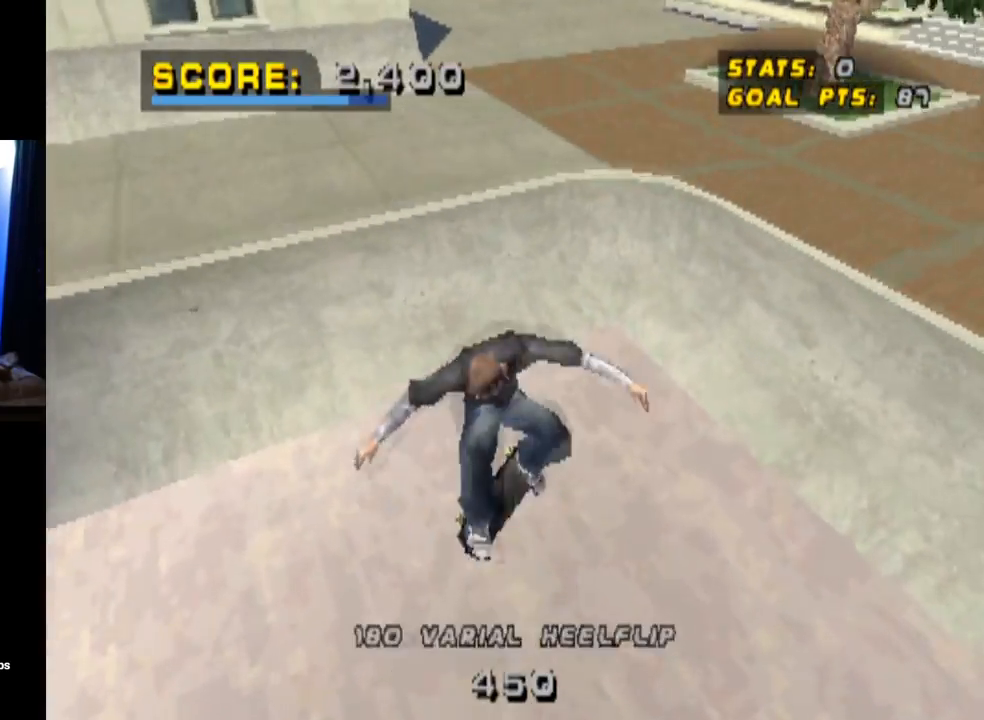
{"buttons": ["CROSS"], "left_stick": "center", "right_stick": "center", "events": [[50, "R2", "up"]]}
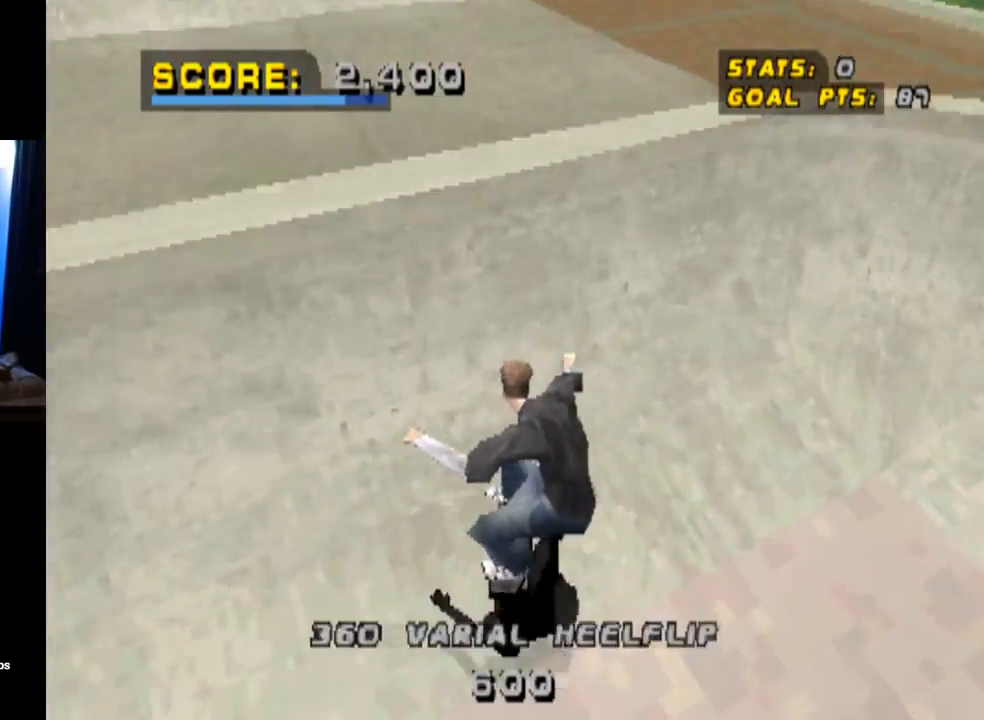
{"buttons": ["CIRCLE", "DPAD_RIGHT"], "left_stick": "center", "right_stick": "center", "events": [[117, "DPAD_LEFT", "down"], [300, "DPAD_LEFT", "up"], [334, "CROSS", "up"], [400, "CIRCLE", "down"], [400, "DPAD_RIGHT", "down"]]}
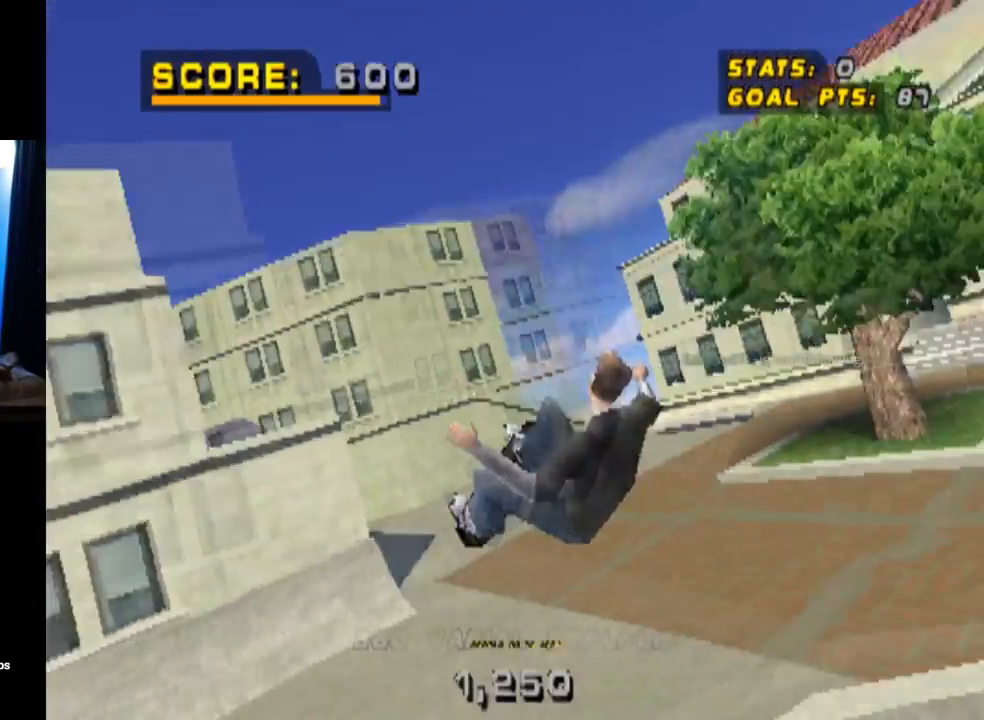
{"buttons": ["CIRCLE", "DPAD_RIGHT"], "left_stick": "center", "right_stick": "center", "events": []}
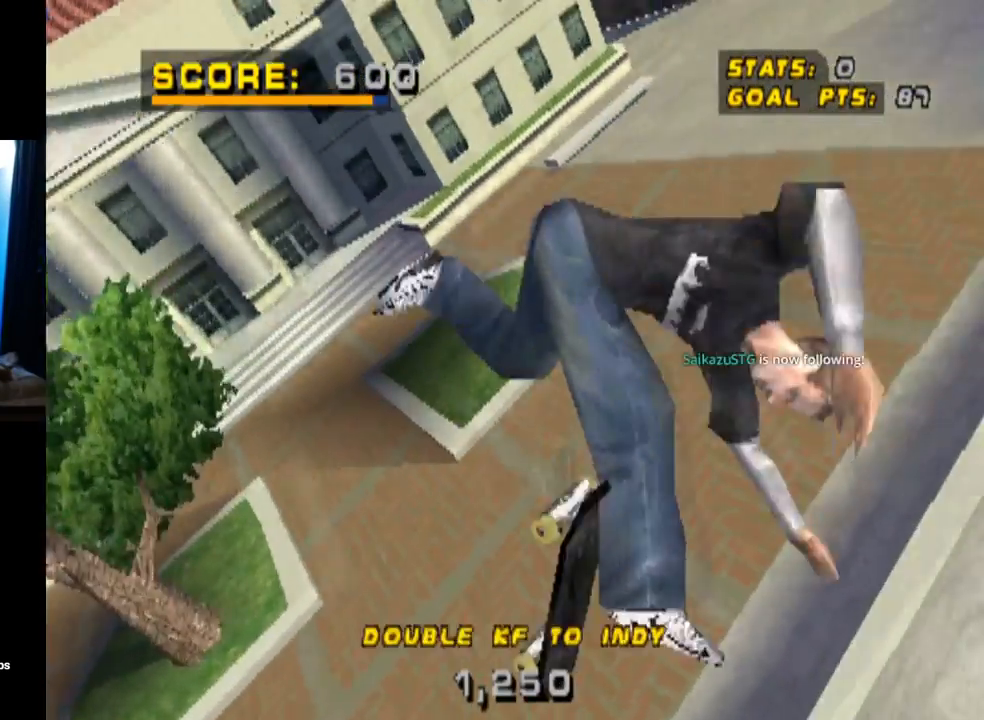
{"buttons": ["CIRCLE", "DPAD_RIGHT"], "left_stick": "center", "right_stick": "center", "events": []}
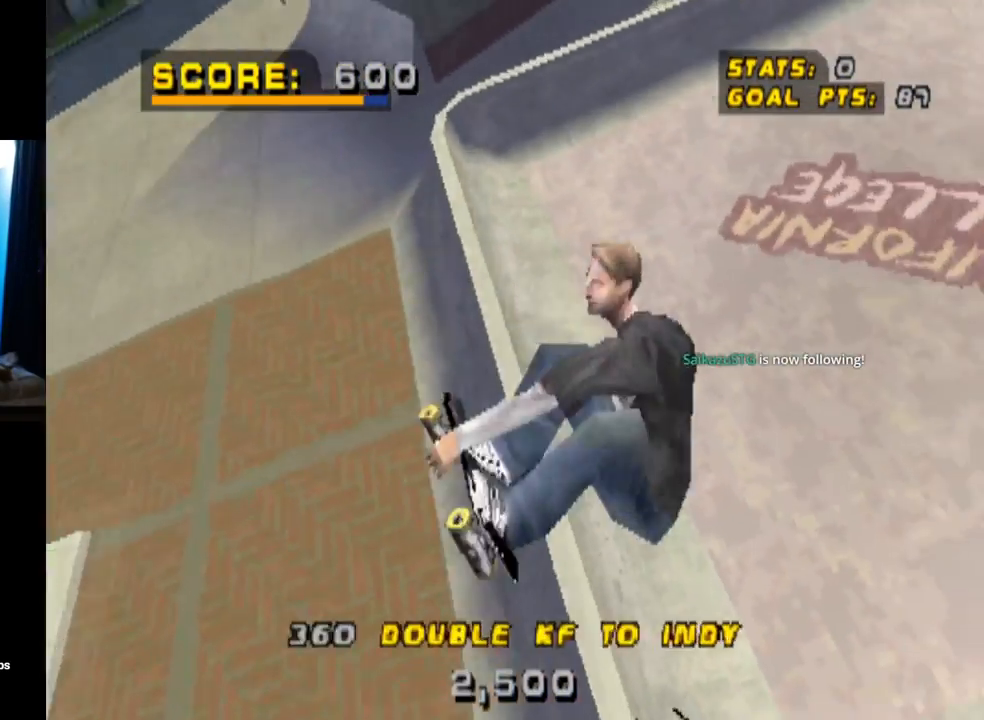
{"buttons": ["CROSS", "DPAD_RIGHT"], "left_stick": "center", "right_stick": "center", "events": [[234, "CIRCLE", "up"], [401, "CROSS", "down"]]}
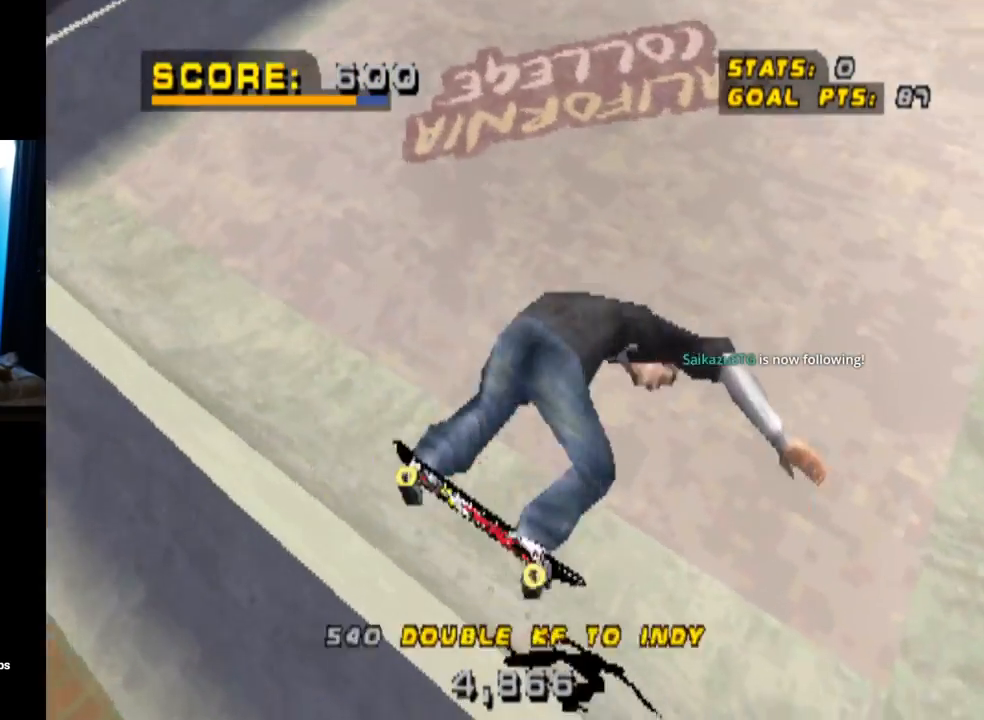
{"buttons": ["CROSS", "DPAD_DOWN", "DPAD_RIGHT"], "left_stick": "center", "right_stick": "center", "events": [[183, "DPAD_RIGHT", "up"], [384, "DPAD_RIGHT", "down"], [450, "DPAD_DOWN", "down"]]}
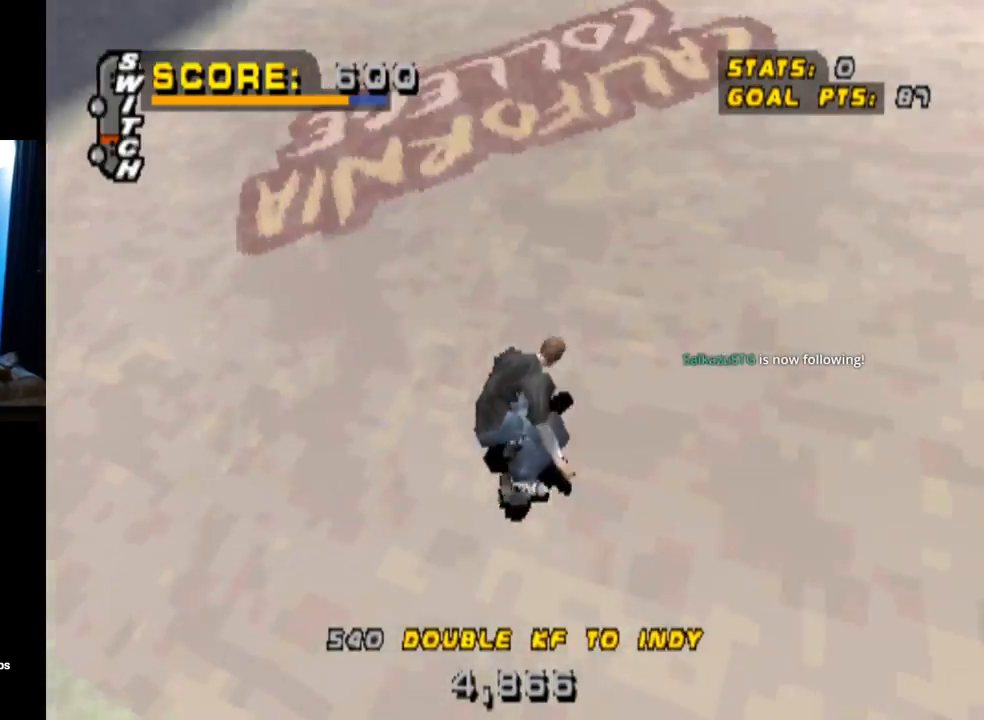
{"buttons": ["CROSS", "DPAD_DOWN", "DPAD_LEFT"], "left_stick": "center", "right_stick": "center", "events": [[134, "DPAD_DOWN", "up"], [151, "DPAD_RIGHT", "up"], [468, "DPAD_LEFT", "down"], [484, "DPAD_DOWN", "down"]]}
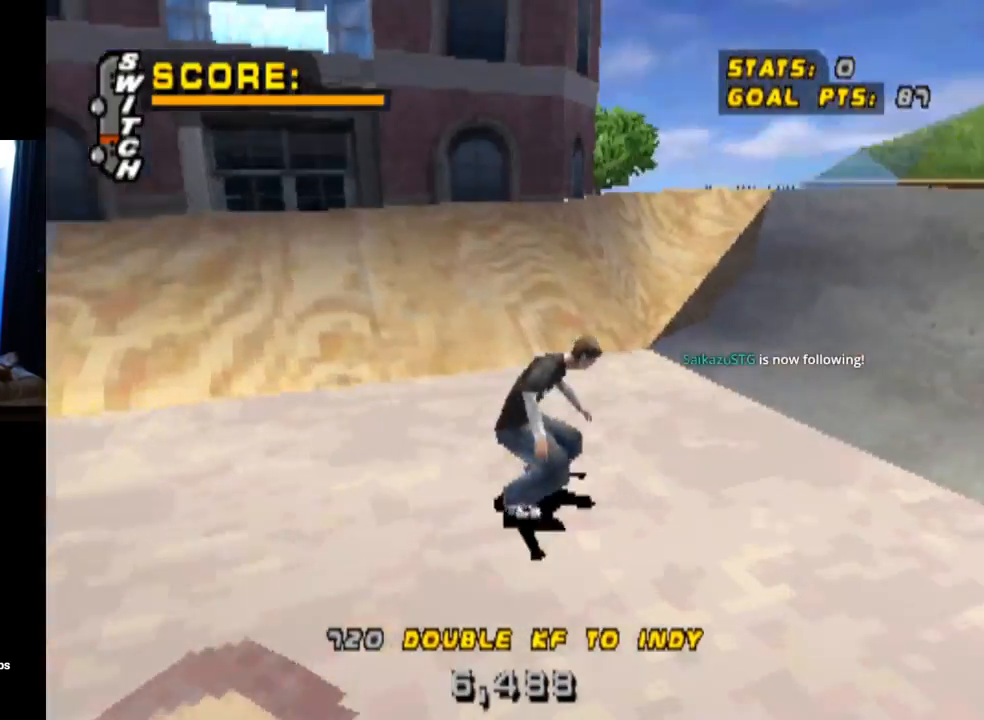
{"buttons": ["CROSS", "R2"], "left_stick": "center", "right_stick": "center", "events": [[317, "CROSS", "up"], [317, "DPAD_DOWN", "up"], [334, "DPAD_LEFT", "up"], [400, "CROSS", "down"], [400, "R2", "down"]]}
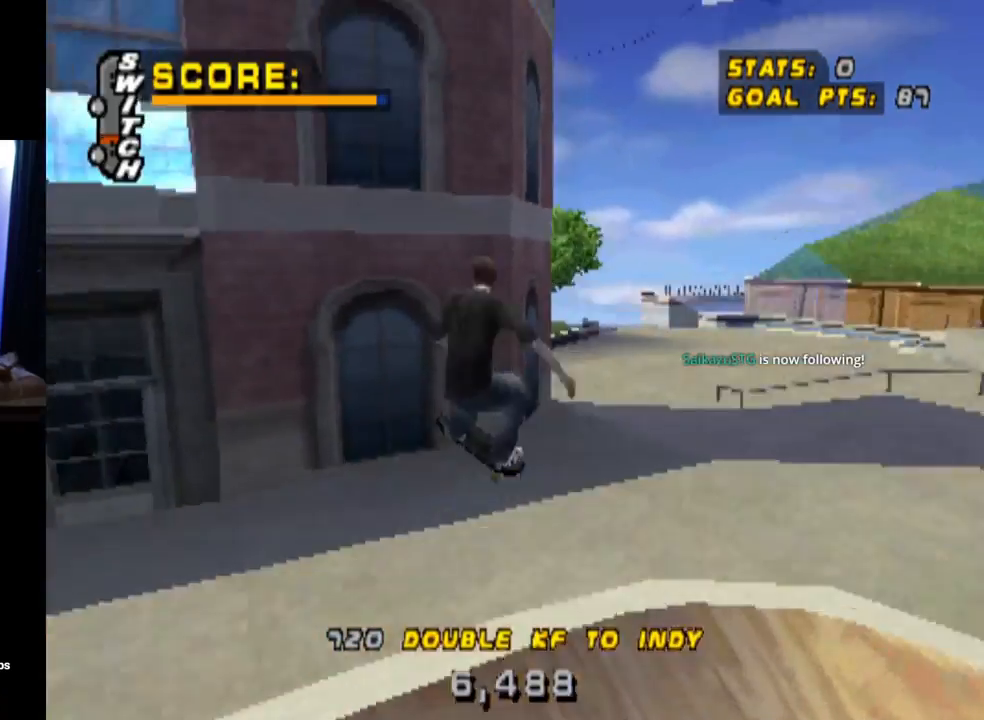
{"buttons": [], "left_stick": "center", "right_stick": "center", "events": [[434, "R2", "up"], [468, "CROSS", "up"]]}
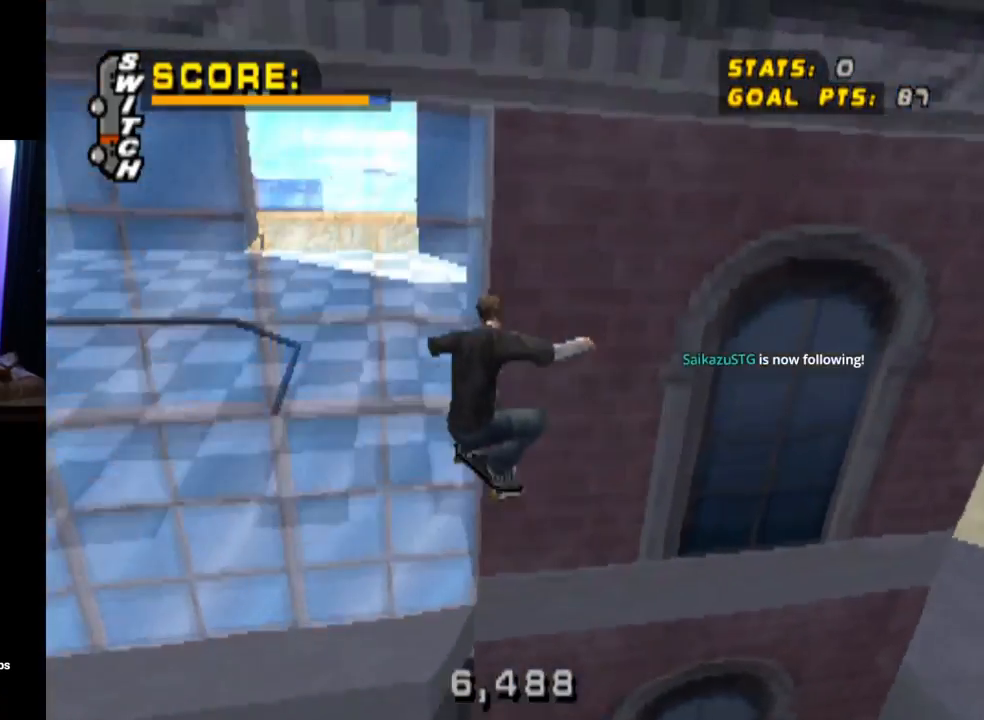
{"buttons": ["DPAD_DOWN"], "left_stick": "center", "right_stick": "center", "events": [[434, "DPAD_DOWN", "down"]]}
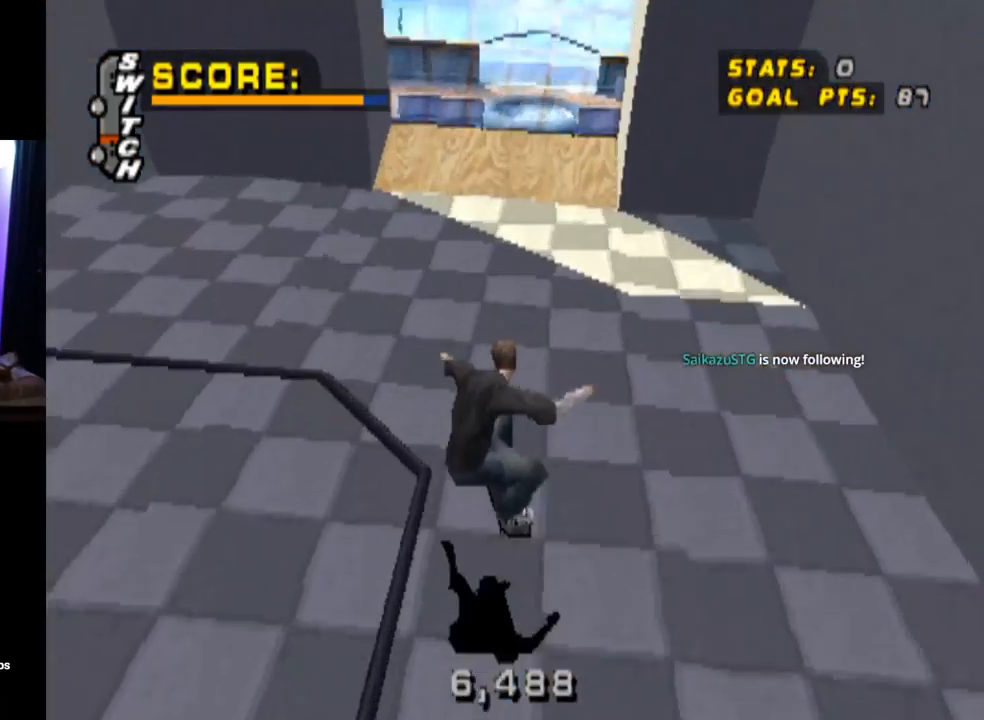
{"buttons": ["DPAD_DOWN"], "left_stick": "center", "right_stick": "center", "events": [[234, "DPAD_LEFT", "down"], [484, "DPAD_LEFT", "up"]]}
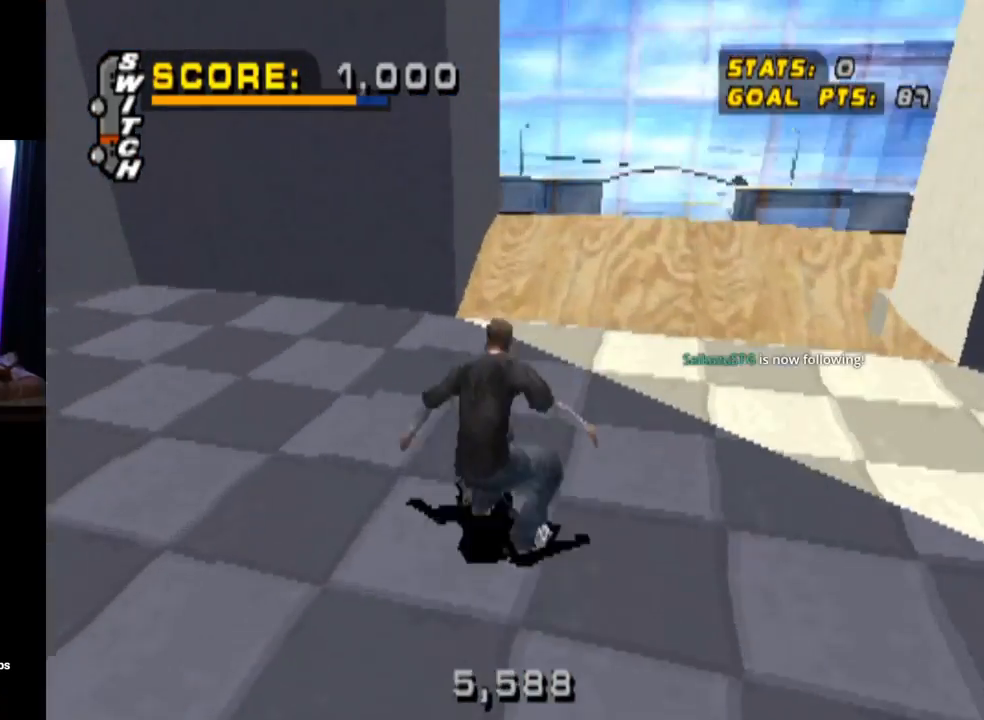
{"buttons": ["DPAD_DOWN", "DPAD_LEFT"], "left_stick": "center", "right_stick": "center", "events": [[317, "DPAD_LEFT", "down"]]}